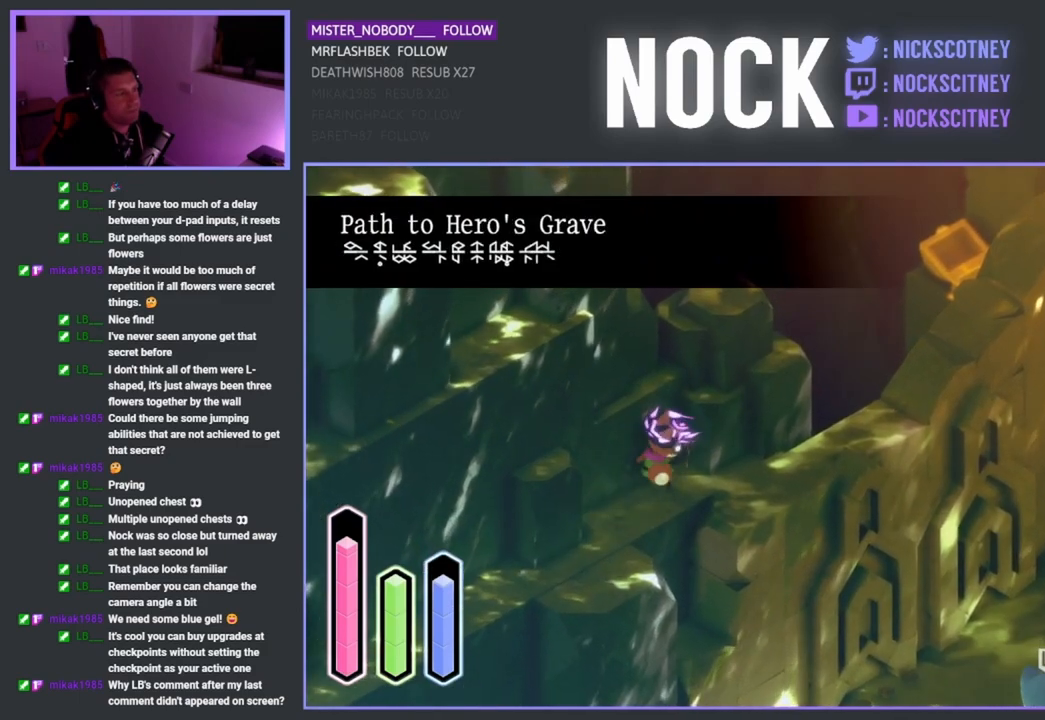
Gameplay with a controller (PlayStation layout); each line is a JSON object with the inputs held at the frame after it. "events" lists button and stick changes between this image and that frame as [ms after this image, input, new state], when the widget could be followed in between.
{"buttons": [], "left_stick": "right", "right_stick": "center", "events": [[233, "CROSS", "down"], [283, "left_stick", "up-right"], [350, "CROSS", "up"], [433, "left_stick", "right"]]}
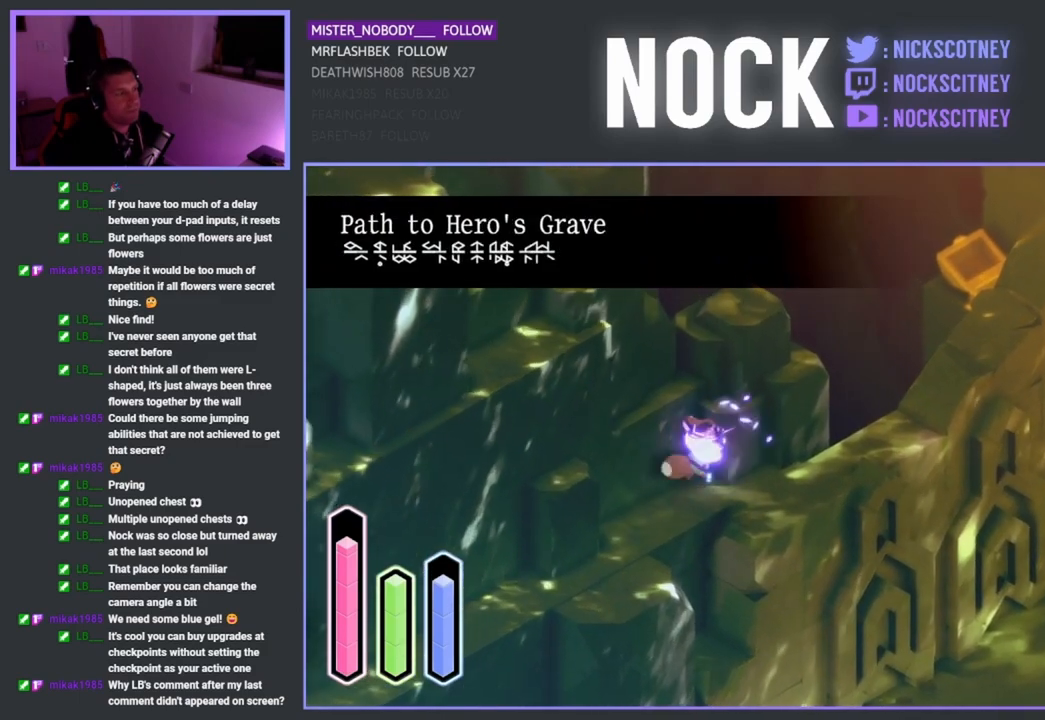
{"buttons": [], "left_stick": "up-right", "right_stick": "center", "events": [[467, "left_stick", "up-right"]]}
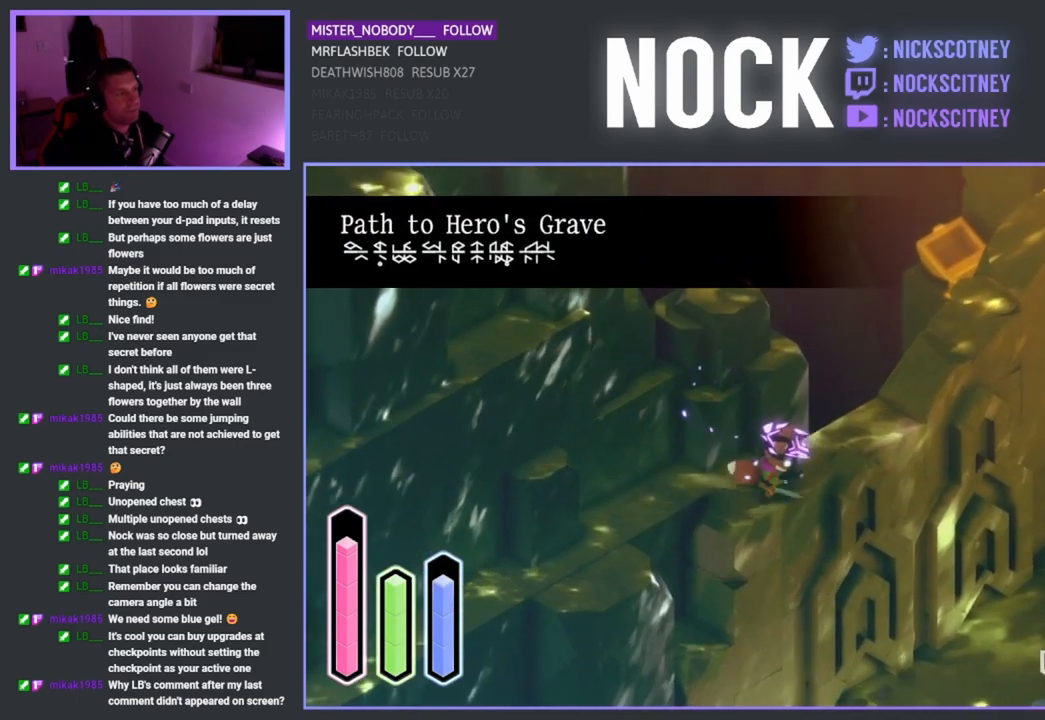
{"buttons": [], "left_stick": "up-left", "right_stick": "center", "events": [[100, "left_stick", "up-left"]]}
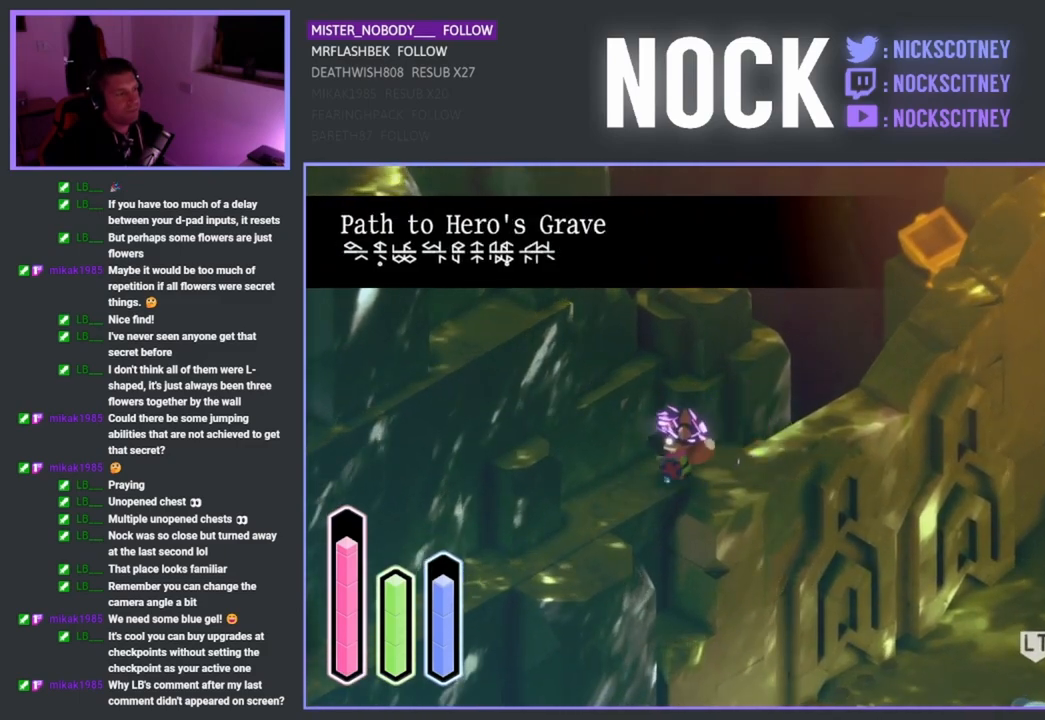
{"buttons": [], "left_stick": "up", "right_stick": "center", "events": [[67, "CROSS", "down"], [183, "left_stick", "up"], [217, "CROSS", "up"], [367, "CROSS", "down"], [467, "CROSS", "up"]]}
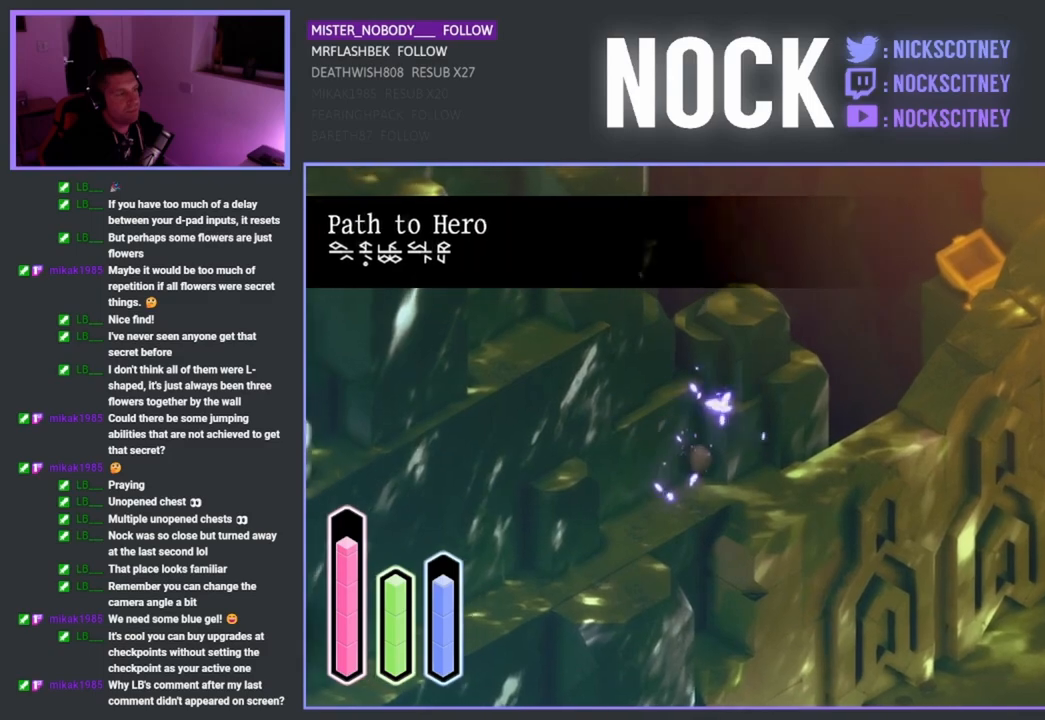
{"buttons": [], "left_stick": "up", "right_stick": "center", "events": [[100, "CROSS", "down"], [217, "CROSS", "up"]]}
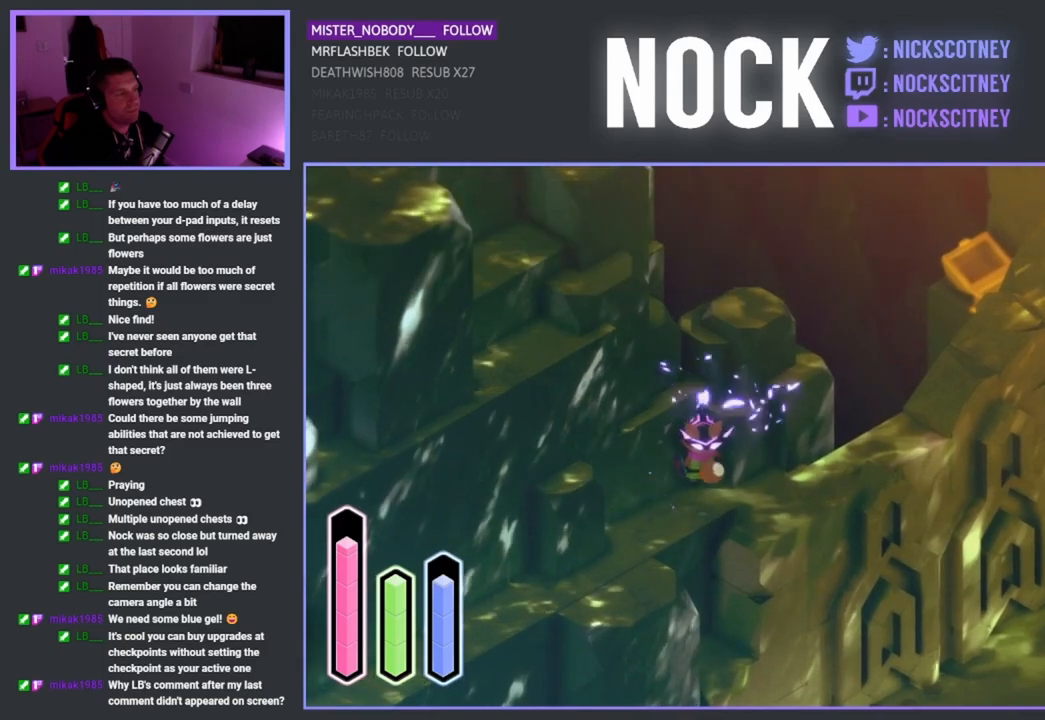
{"buttons": [], "left_stick": "up", "right_stick": "center", "events": [[100, "left_stick", "center"], [300, "CROSS", "down"], [333, "left_stick", "up"], [483, "CROSS", "up"]]}
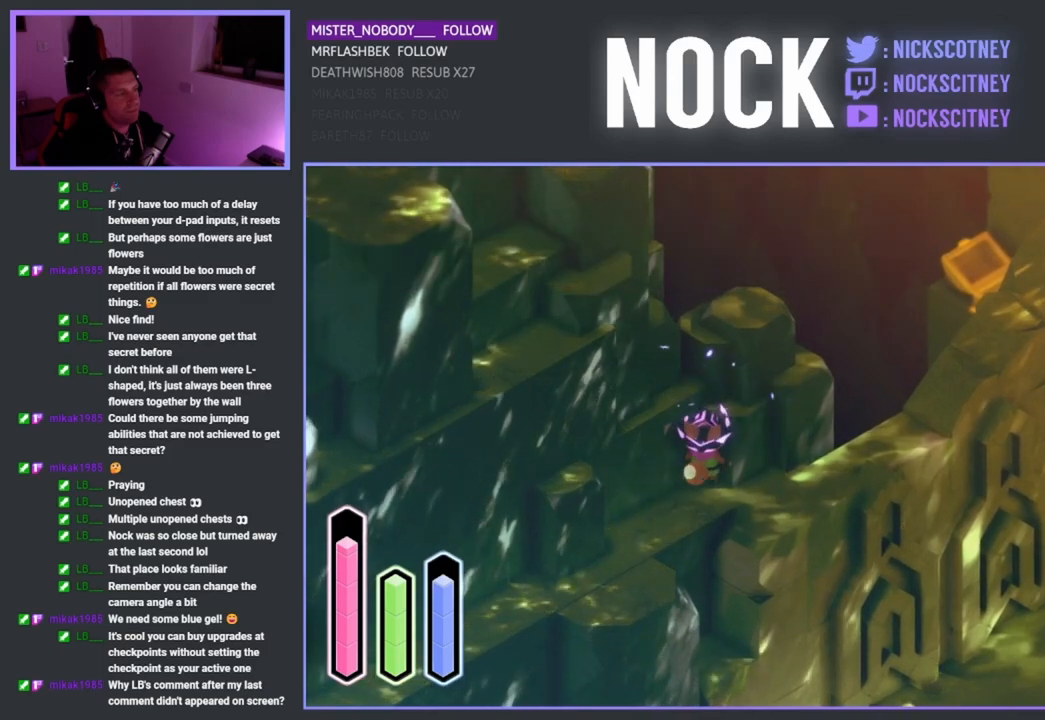
{"buttons": [], "left_stick": "up", "right_stick": "center", "events": [[100, "CROSS", "down"], [233, "CROSS", "up"], [317, "CROSS", "down"], [433, "CROSS", "up"]]}
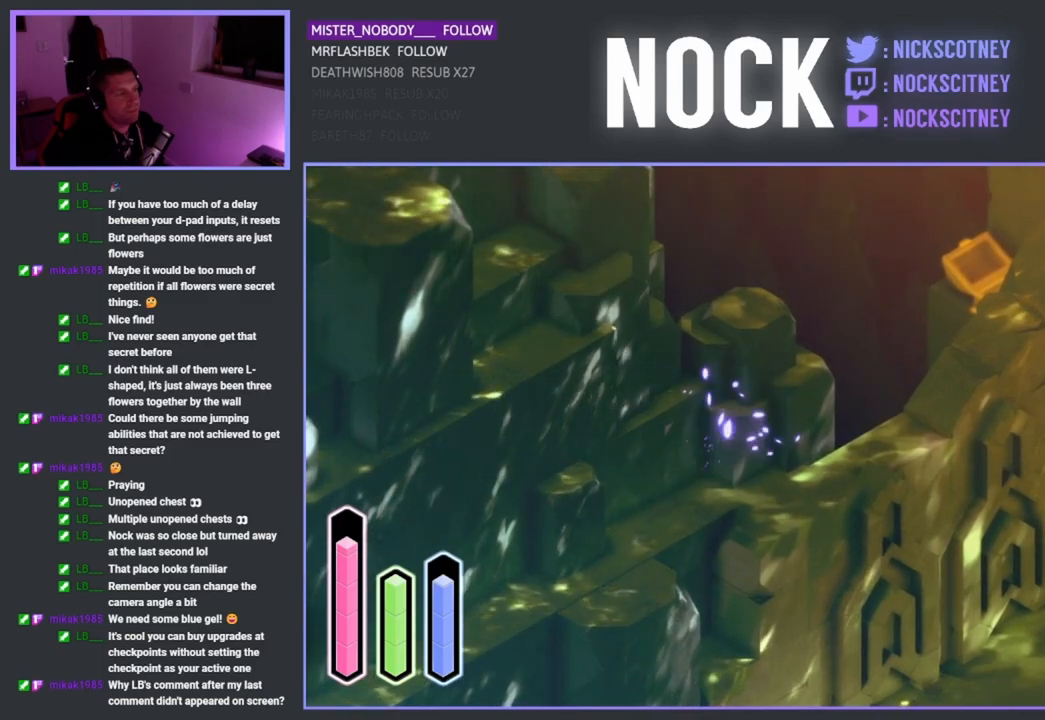
{"buttons": ["CROSS"], "left_stick": "up", "right_stick": "center", "events": [[33, "CROSS", "down"], [150, "CROSS", "up"], [217, "CROSS", "down"], [333, "CROSS", "up"], [400, "CROSS", "down"]]}
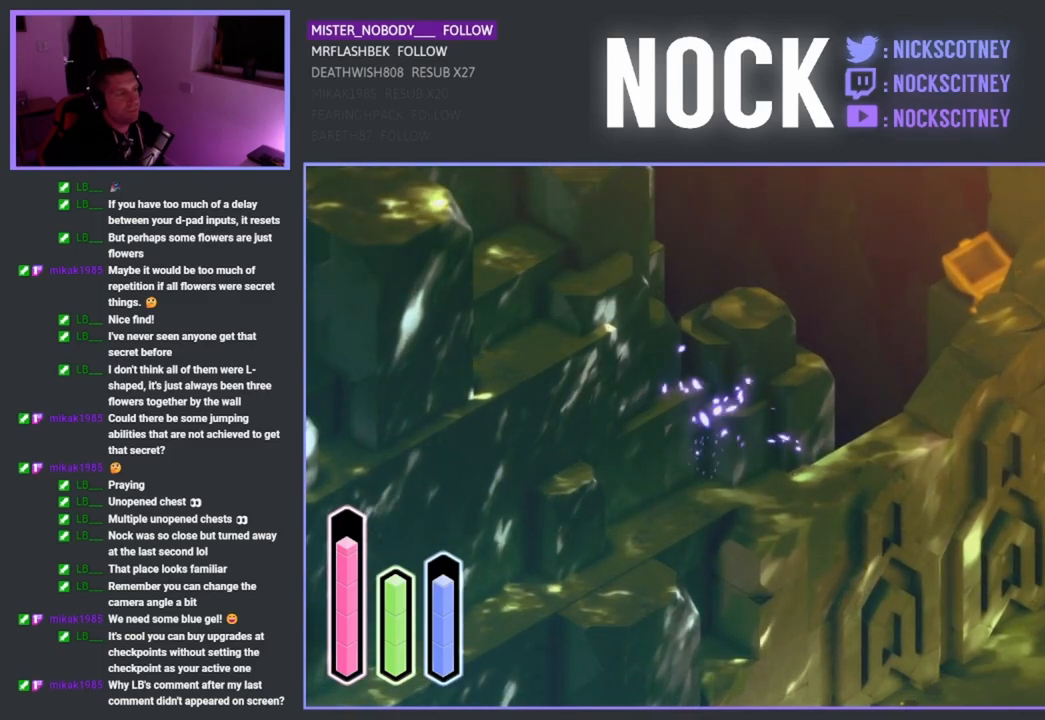
{"buttons": [], "left_stick": "down-right", "right_stick": "center", "events": [[17, "CROSS", "up"], [117, "left_stick", "right"], [217, "left_stick", "down-right"]]}
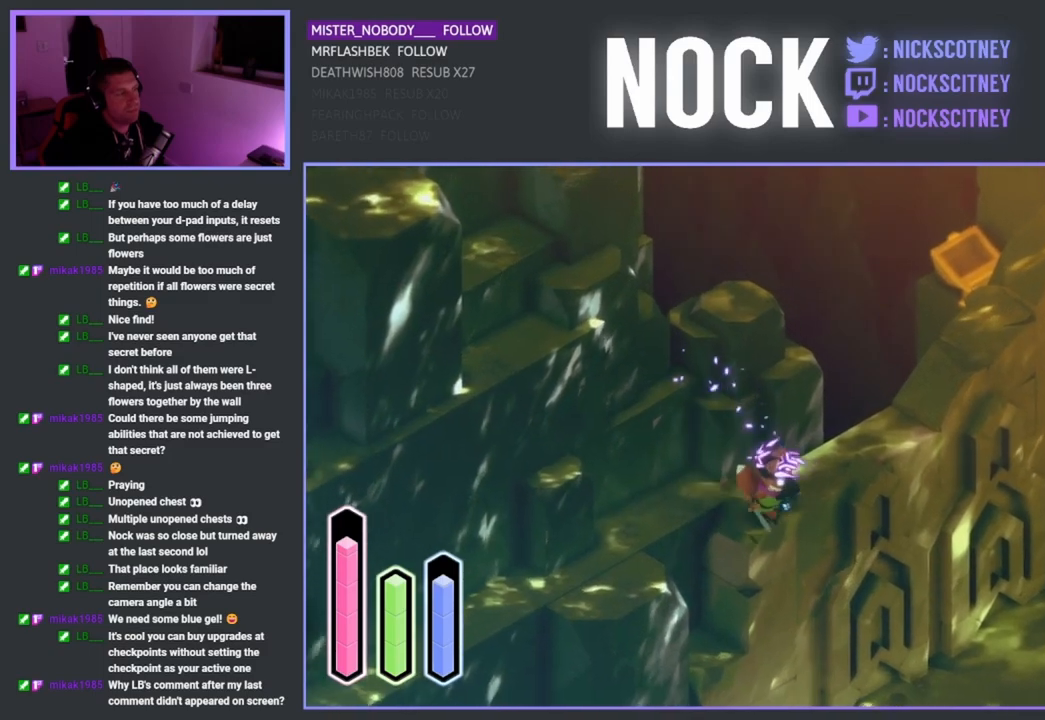
{"buttons": ["CROSS"], "left_stick": "up-right", "right_stick": "center", "events": [[317, "left_stick", "right"], [500, "CROSS", "down"], [500, "left_stick", "up-right"]]}
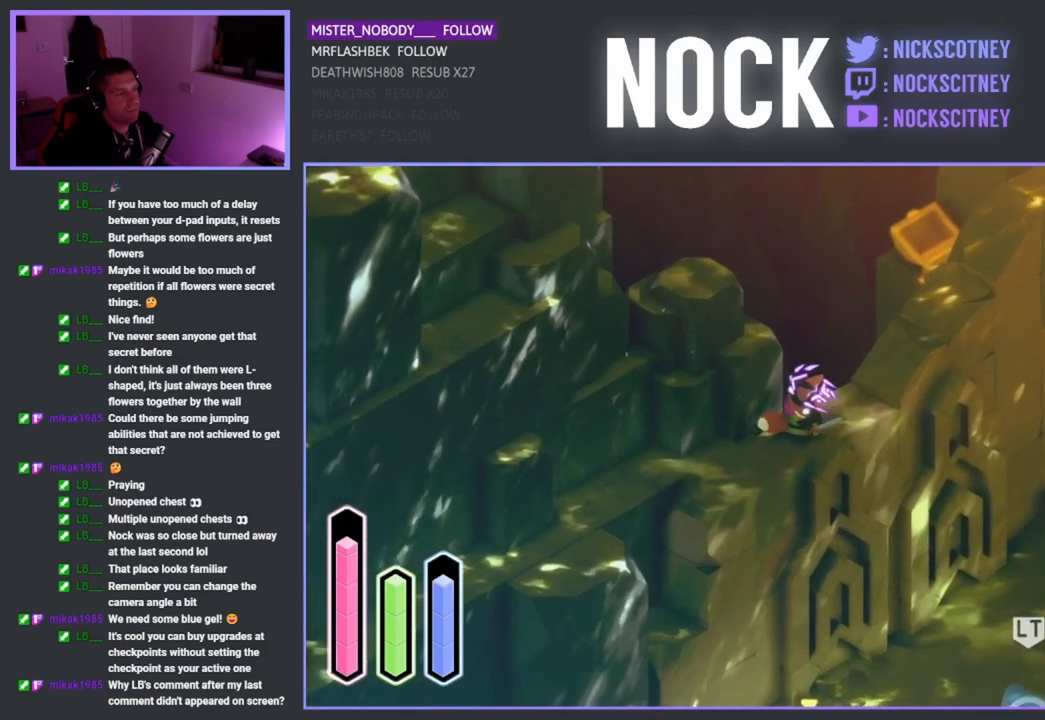
{"buttons": [], "left_stick": "up-right", "right_stick": "center", "events": [[300, "CROSS", "up"]]}
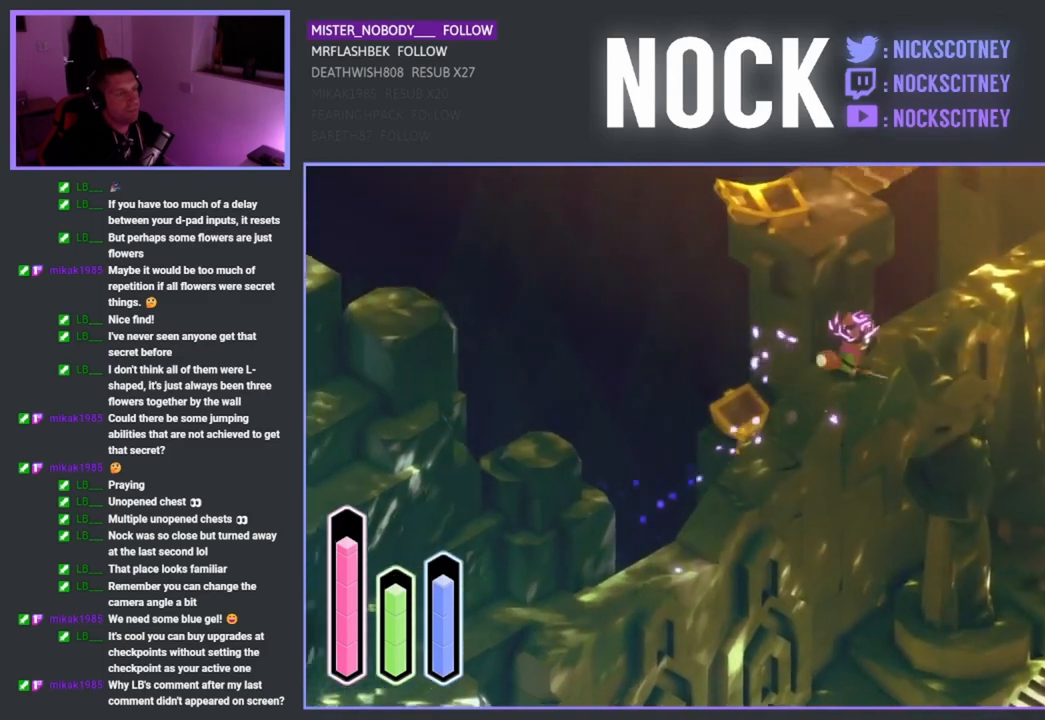
{"buttons": [], "left_stick": "up-right", "right_stick": "center", "events": []}
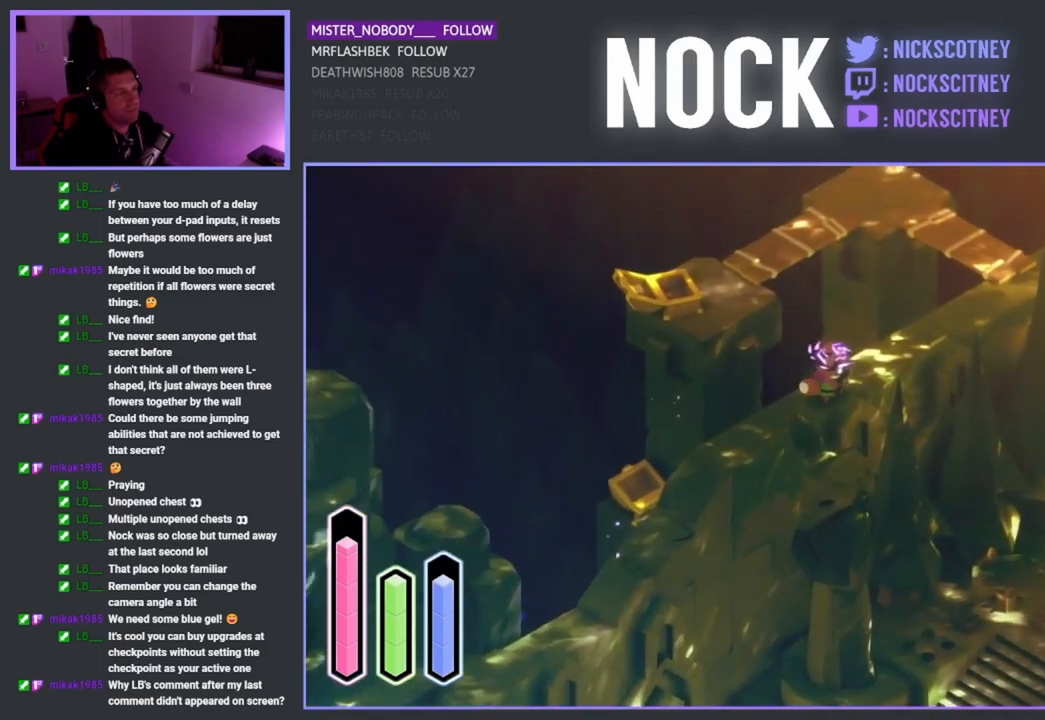
{"buttons": [], "left_stick": "up-right", "right_stick": "center", "events": []}
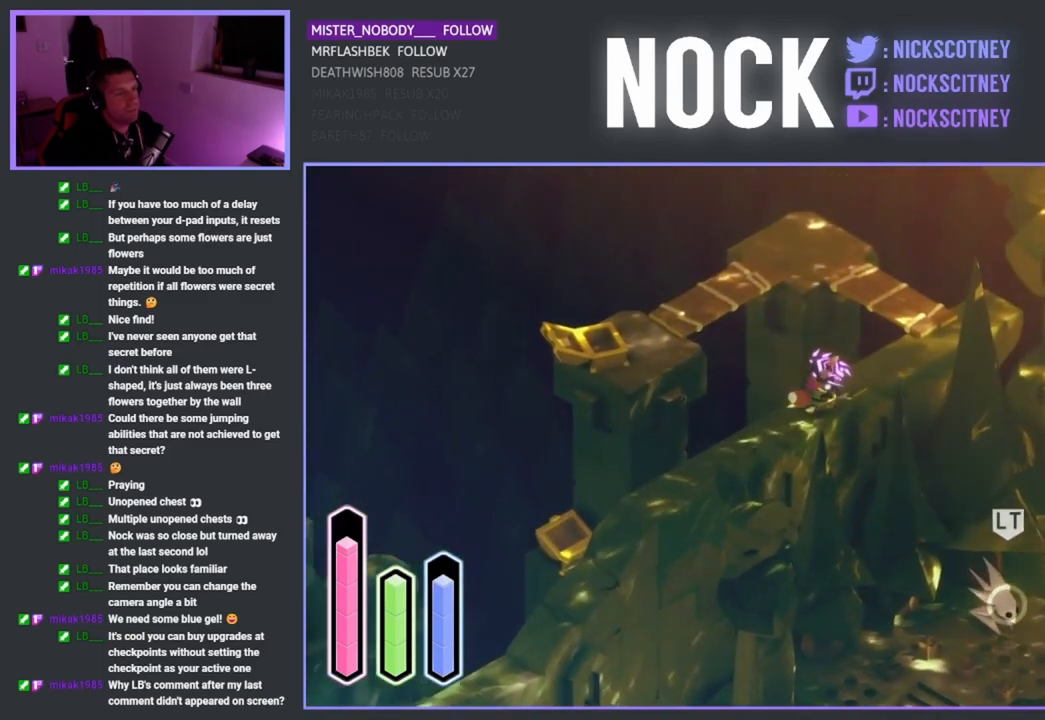
{"buttons": [], "left_stick": "up-right", "right_stick": "center", "events": []}
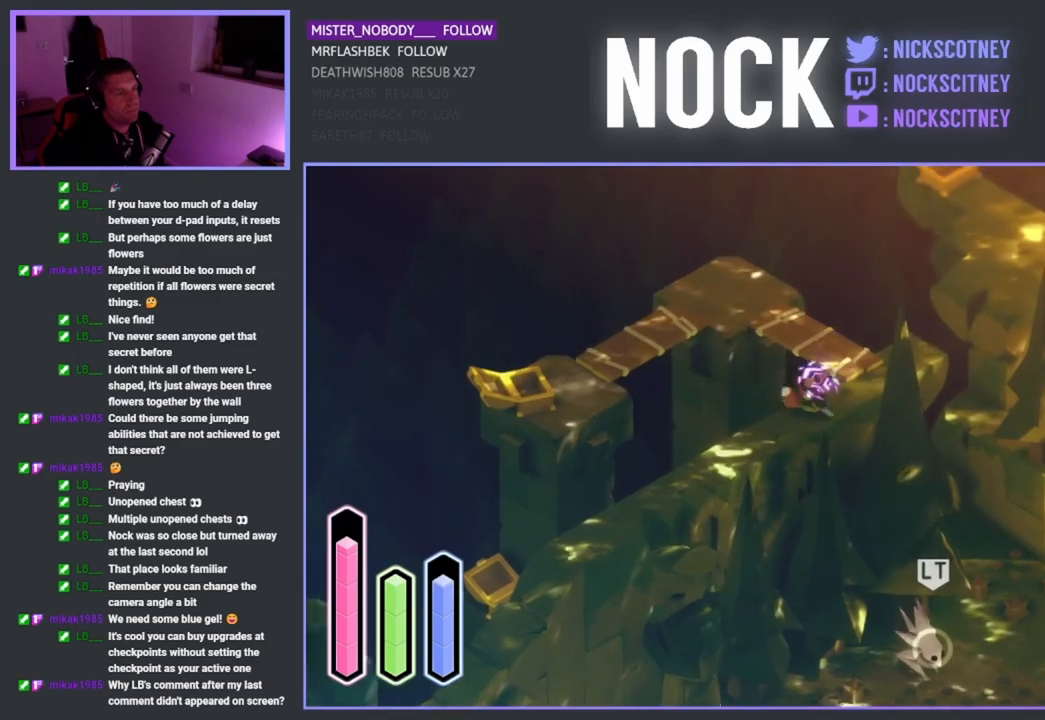
{"buttons": ["CROSS"], "left_stick": "up-right", "right_stick": "center", "events": [[400, "CROSS", "down"]]}
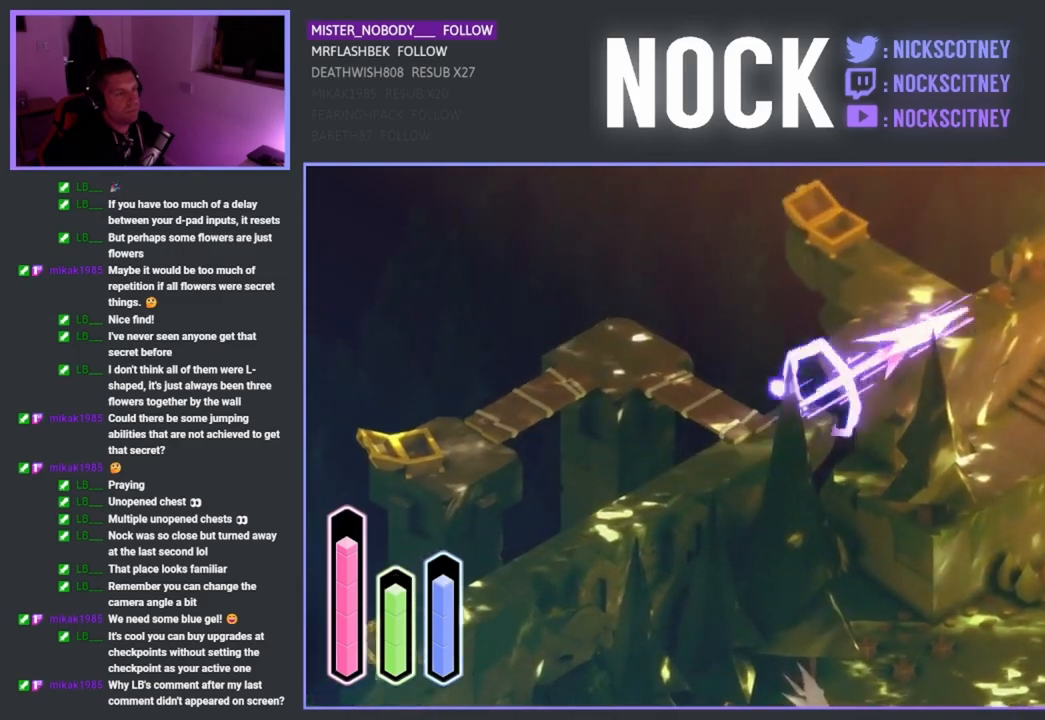
{"buttons": [], "left_stick": "up-right", "right_stick": "center", "events": [[17, "CROSS", "up"], [267, "left_stick", "right"], [450, "left_stick", "up-right"]]}
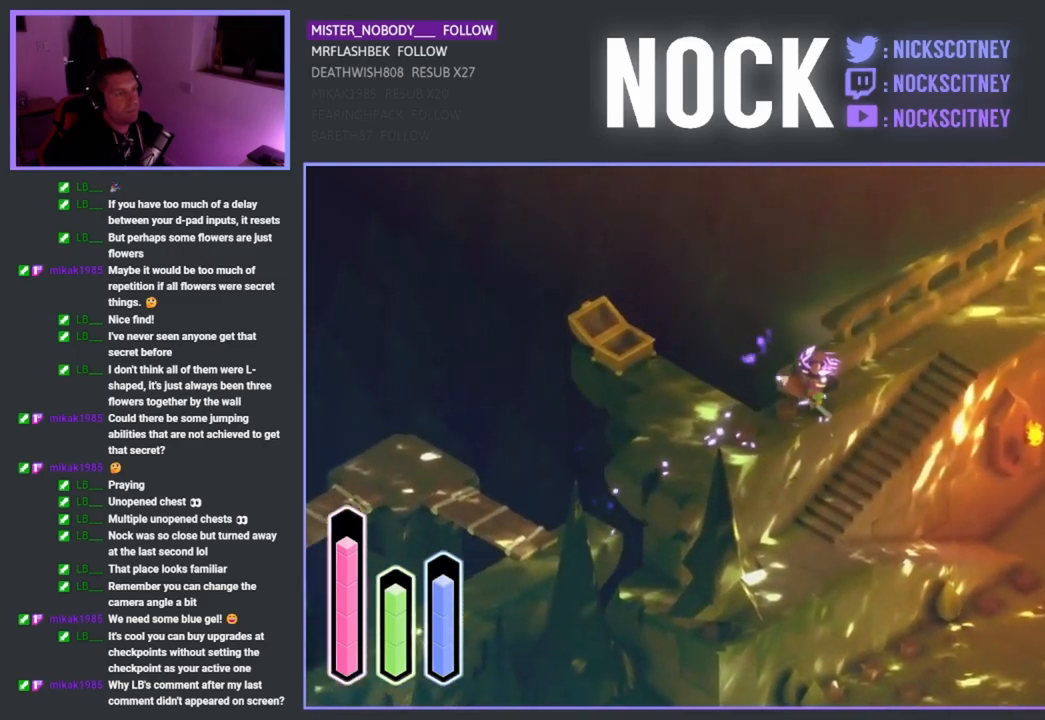
{"buttons": [], "left_stick": "up-right", "right_stick": "center", "events": []}
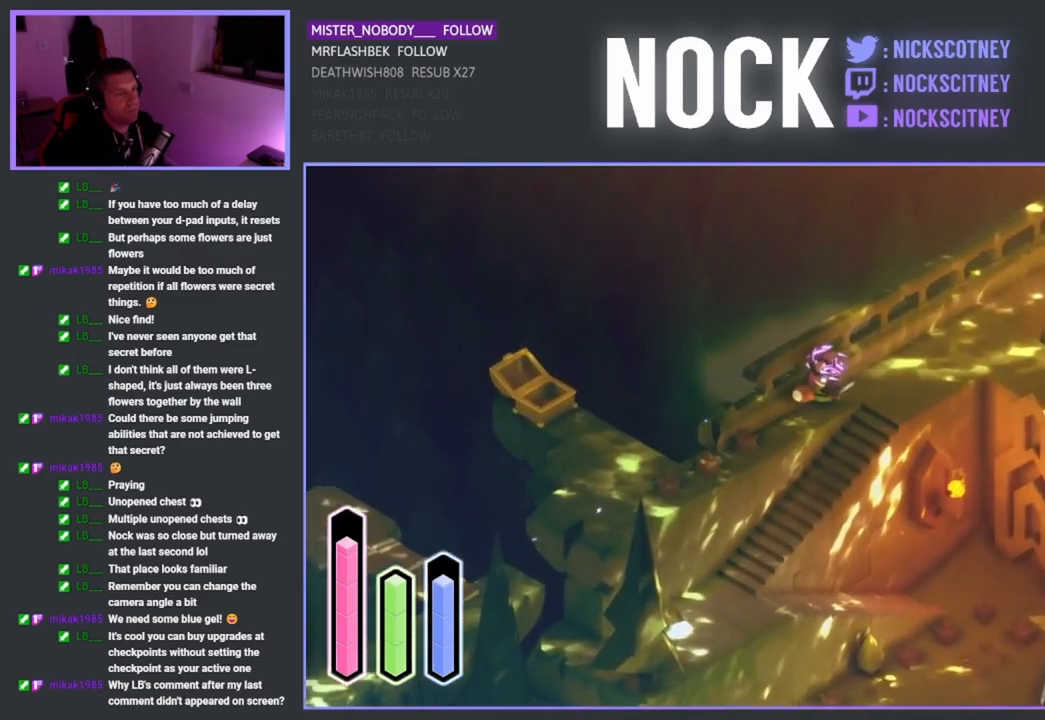
{"buttons": [], "left_stick": "down-right", "right_stick": "center", "events": [[283, "left_stick", "right"], [383, "left_stick", "down-right"]]}
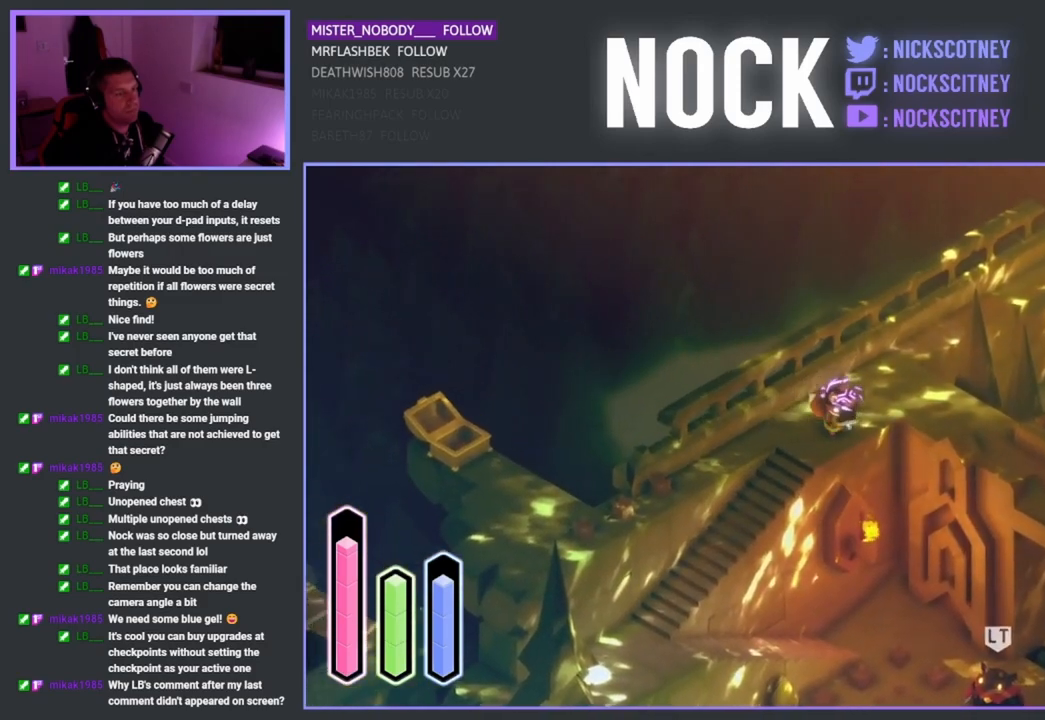
{"buttons": [], "left_stick": "down-left", "right_stick": "center", "events": [[67, "left_stick", "down-left"]]}
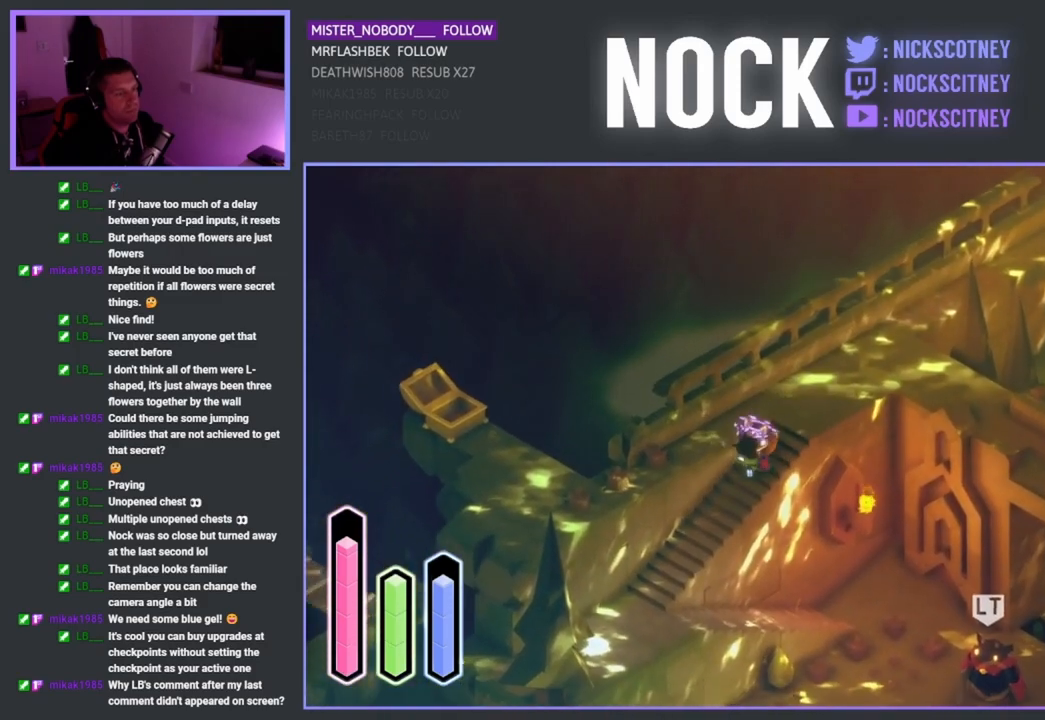
{"buttons": [], "left_stick": "down-left", "right_stick": "center", "events": []}
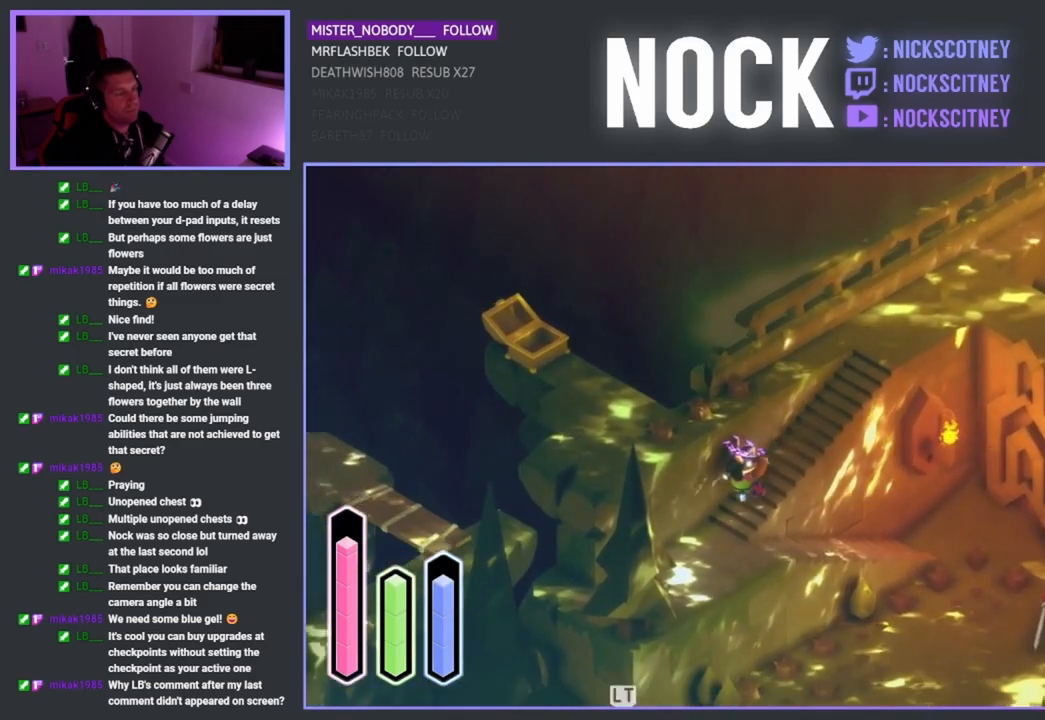
{"buttons": [], "left_stick": "down-right", "right_stick": "center", "events": [[233, "left_stick", "down-right"]]}
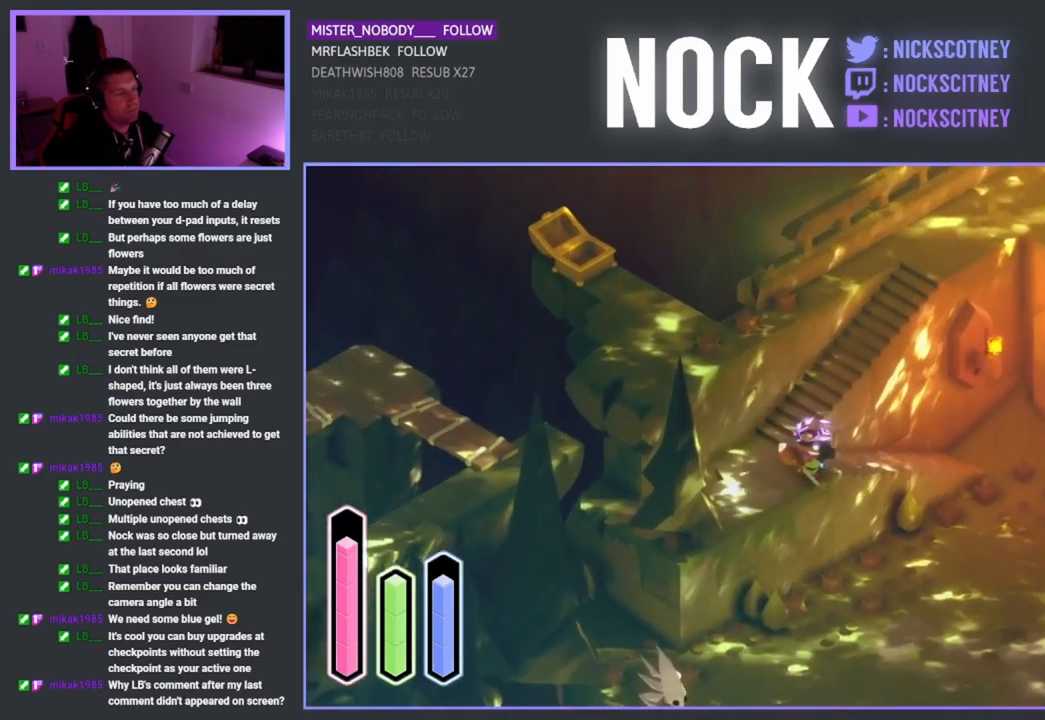
{"buttons": [], "left_stick": "right", "right_stick": "center", "events": [[33, "left_stick", "right"]]}
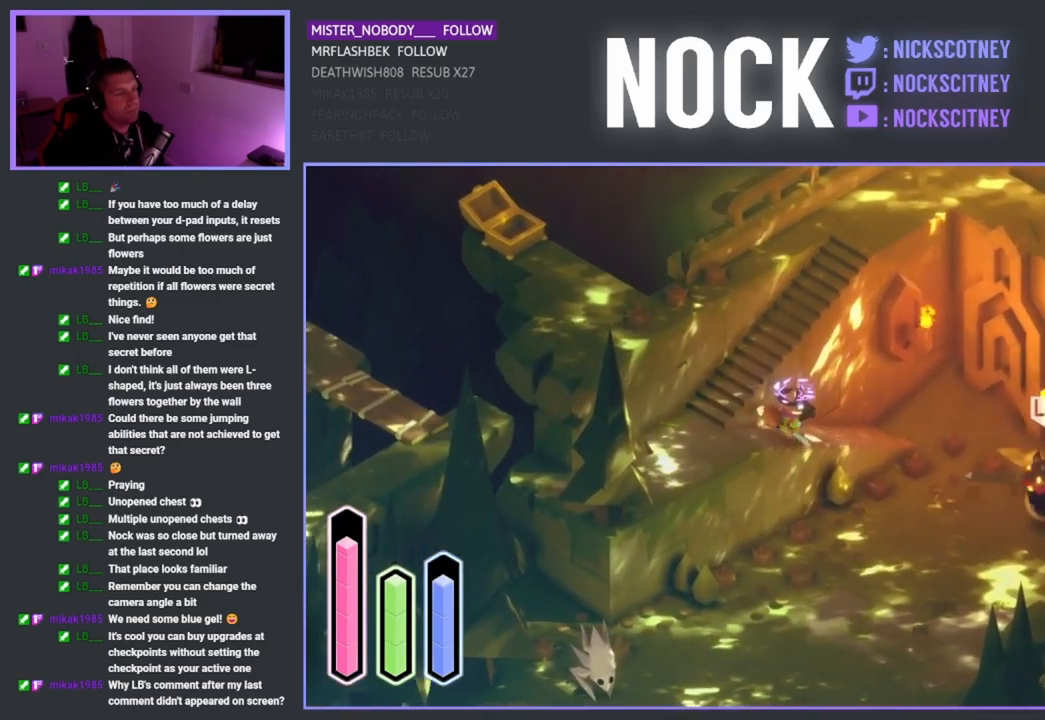
{"buttons": [], "left_stick": "right", "right_stick": "center", "events": []}
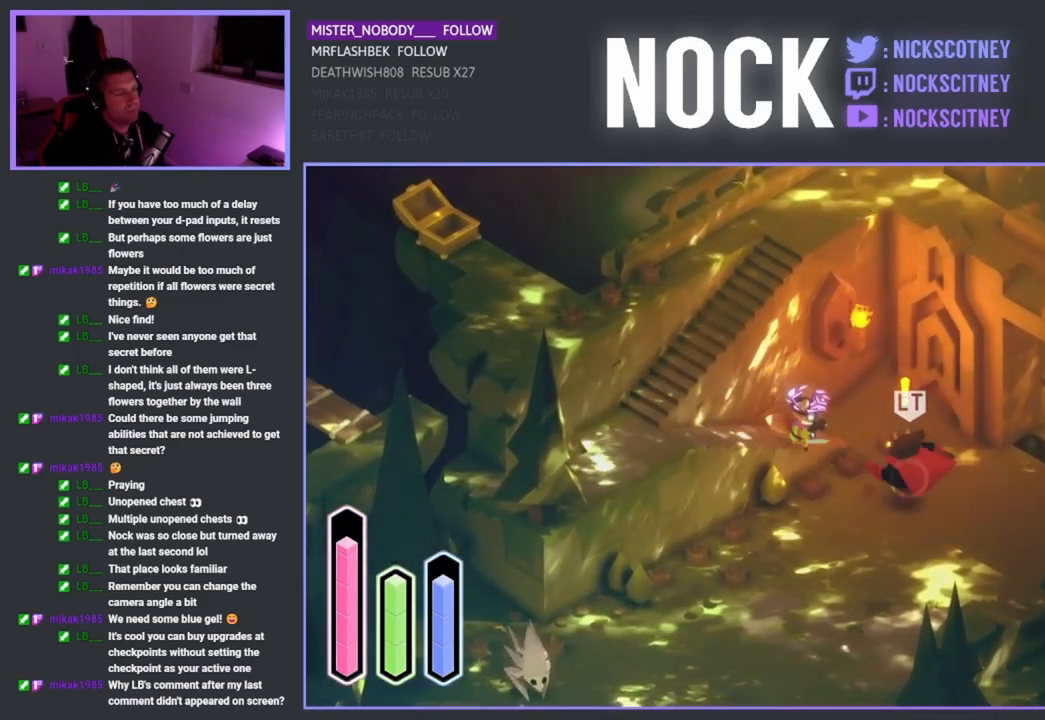
{"buttons": ["SQUARE"], "left_stick": "right", "right_stick": "center", "events": [[483, "SQUARE", "down"]]}
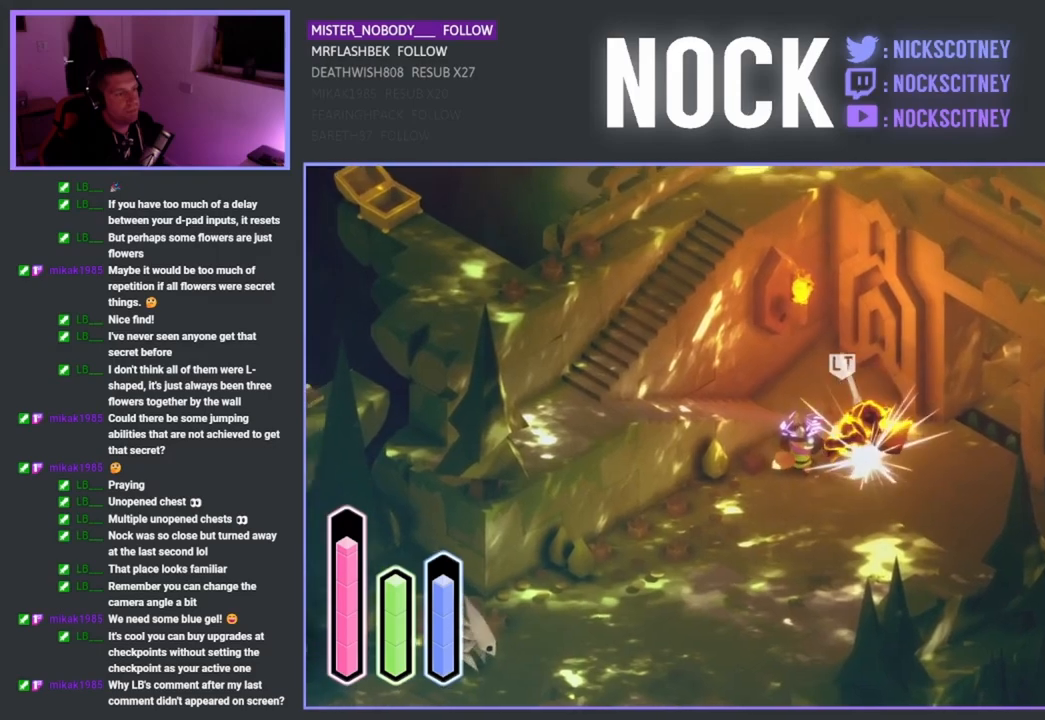
{"buttons": ["SQUARE"], "left_stick": "right", "right_stick": "center", "events": [[200, "SQUARE", "up"], [400, "SQUARE", "down"]]}
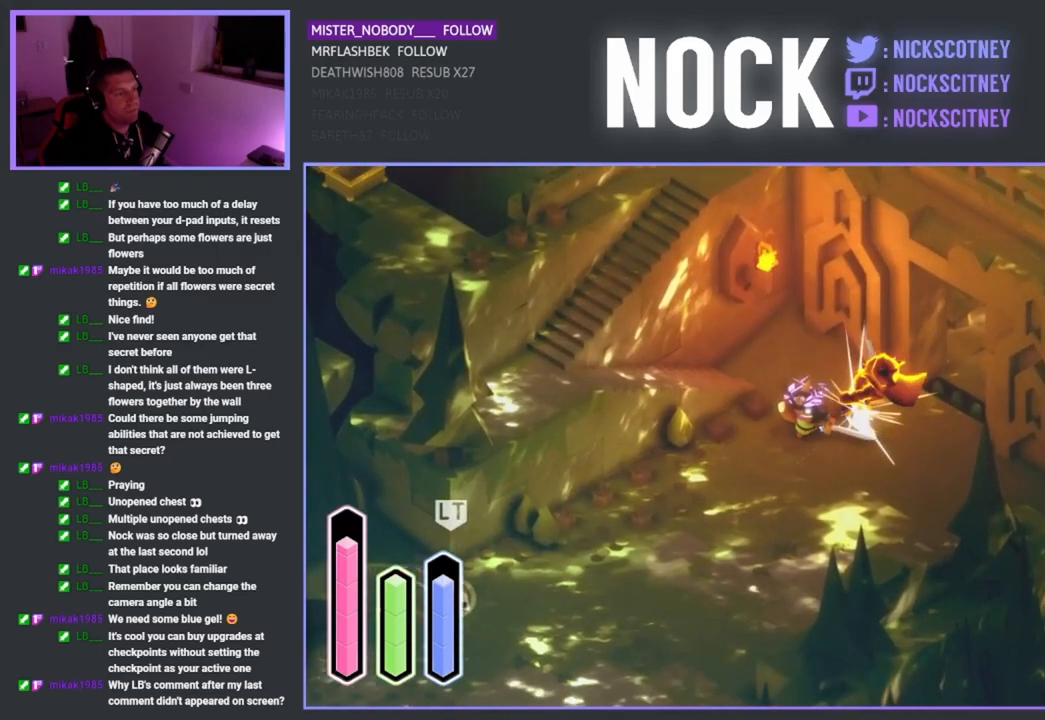
{"buttons": [], "left_stick": "down", "right_stick": "center", "events": [[33, "SQUARE", "up"], [367, "left_stick", "down"]]}
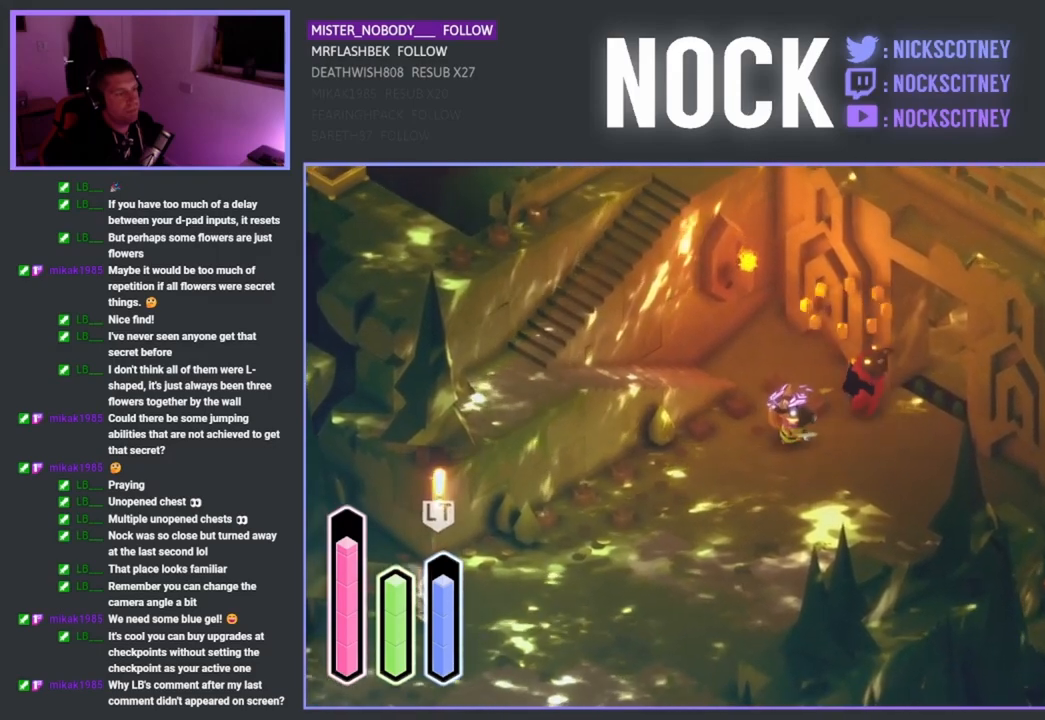
{"buttons": [], "left_stick": "down-left", "right_stick": "center", "events": [[317, "left_stick", "down-left"]]}
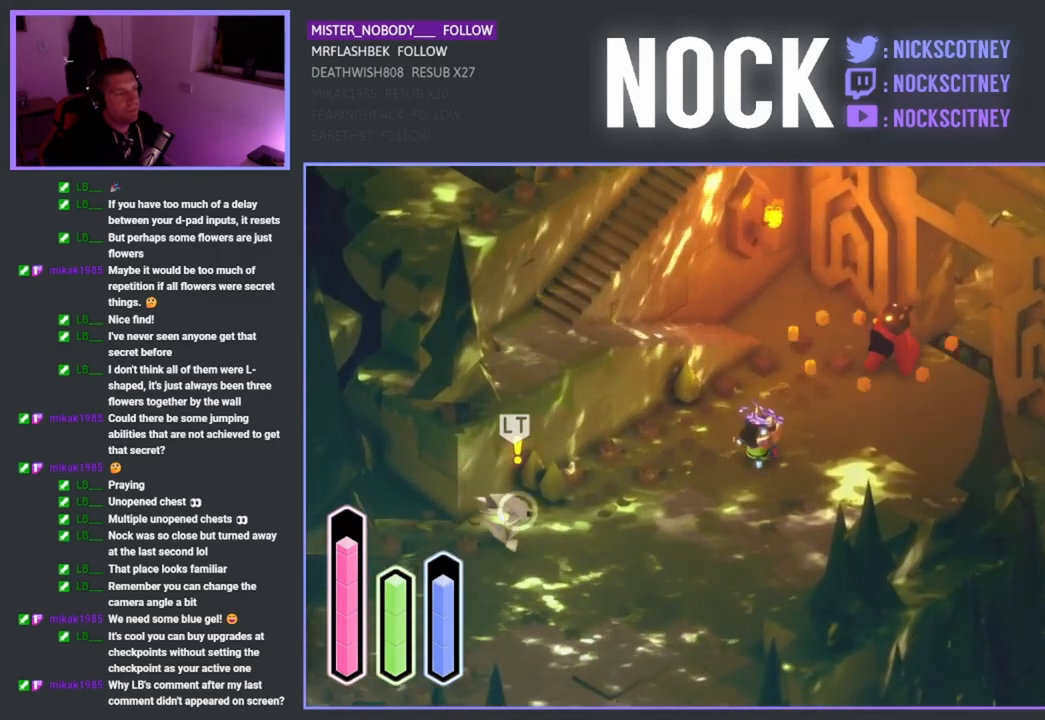
{"buttons": [], "left_stick": "down-left", "right_stick": "center", "events": []}
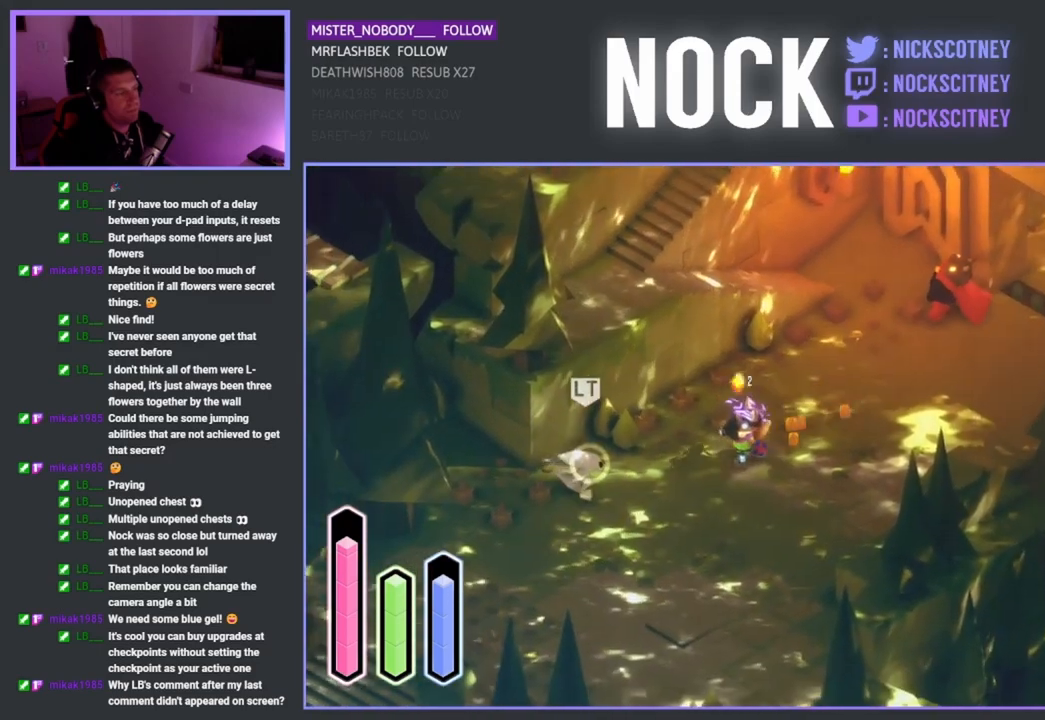
{"buttons": ["SQUARE"], "left_stick": "down-left", "right_stick": "center", "events": [[467, "SQUARE", "down"]]}